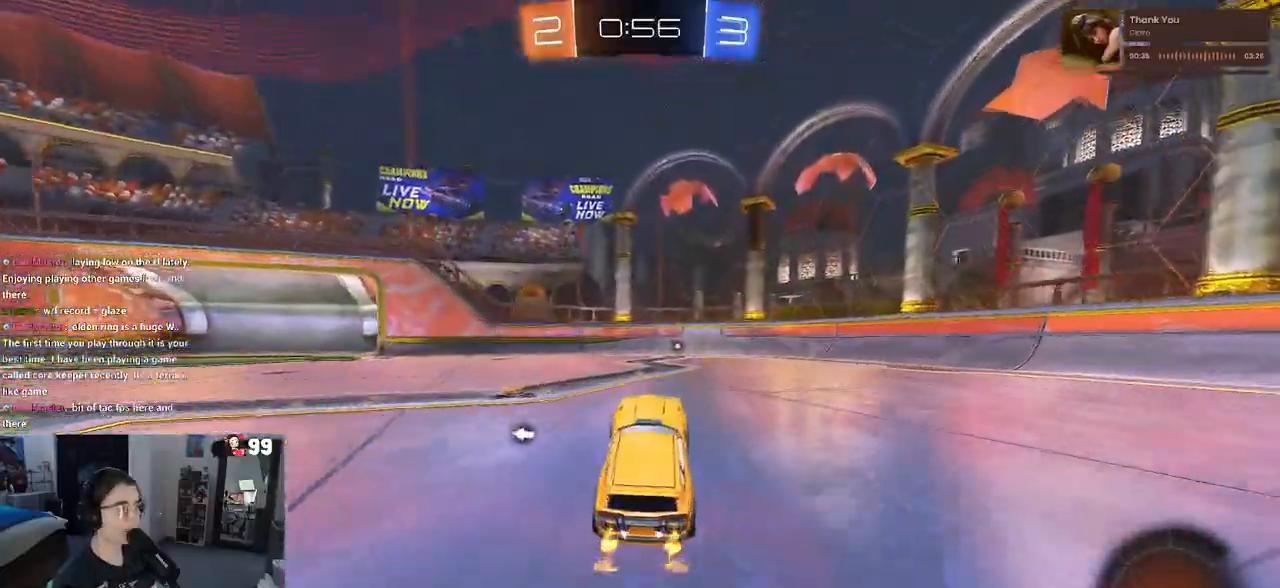
Gameplay with a controller (PlayStation layout); each line is a JSON object with the inputs held at the frame after it. "events" lists button and stick changes between this image and that frame as [ms after this image, input, new state], when the widget could be followed in between.
{"buttons": ["R2"], "left_stick": "center", "right_stick": "center", "events": [[33, "CROSS", "down"], [100, "CROSS", "up"], [150, "left_stick", "center"], [367, "TRIANGLE", "down"], [467, "TRIANGLE", "up"]]}
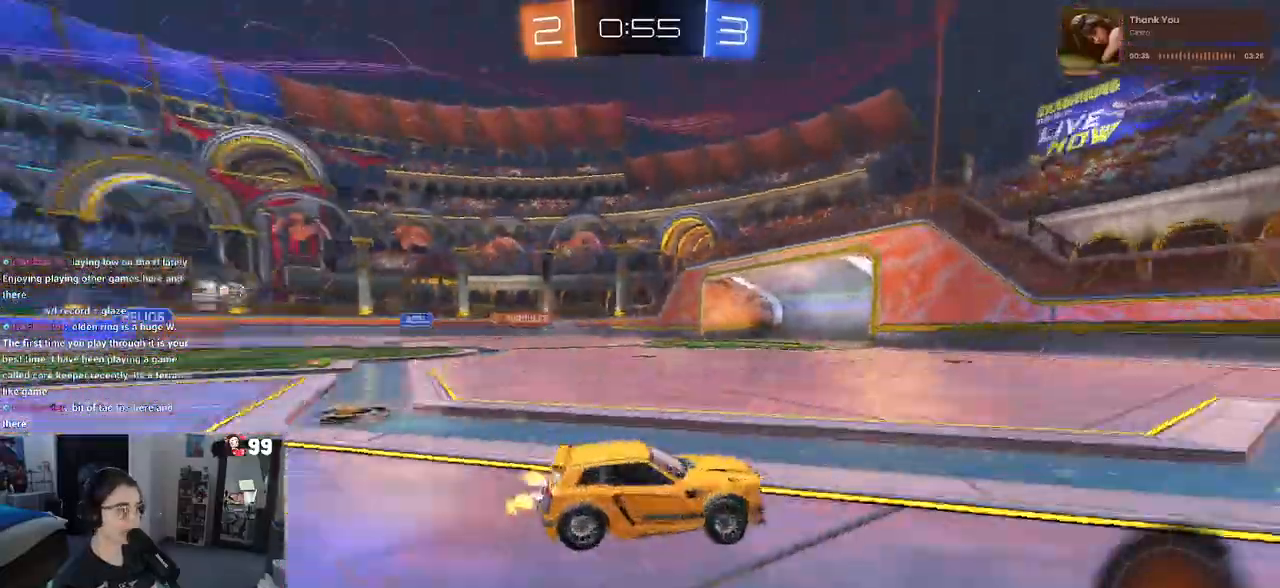
{"buttons": ["R2"], "left_stick": "left", "right_stick": "center", "events": [[167, "left_stick", "right"], [300, "left_stick", "center"], [500, "left_stick", "left"]]}
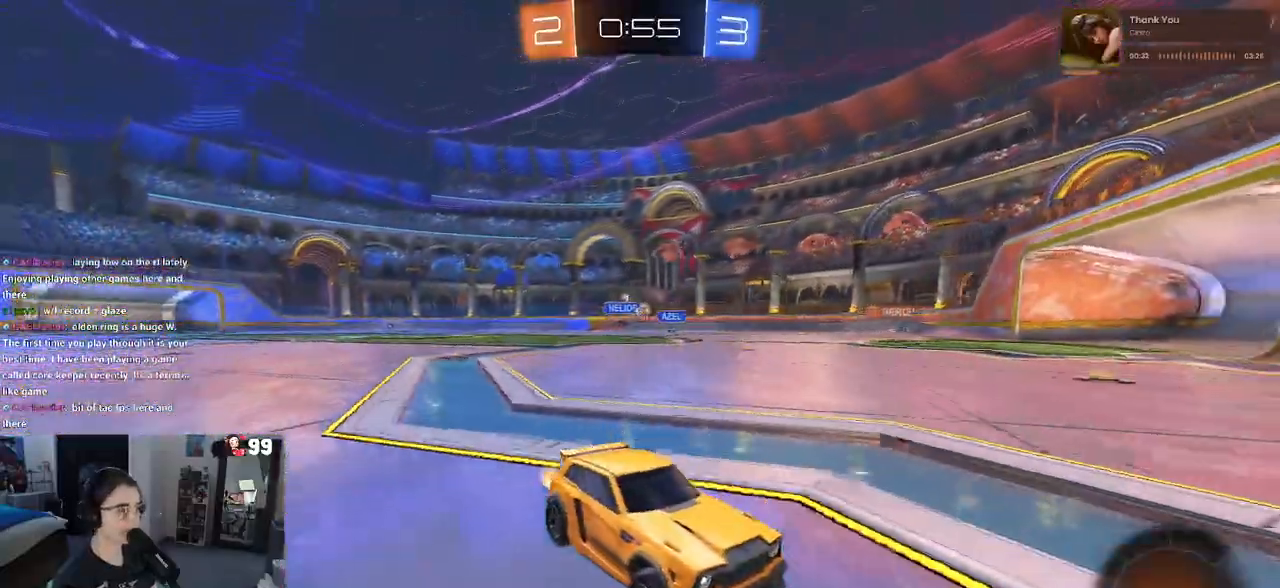
{"buttons": ["R2"], "left_stick": "left", "right_stick": "center", "events": [[33, "SQUARE", "down"], [150, "SQUARE", "up"], [267, "left_stick", "center"], [383, "left_stick", "left"]]}
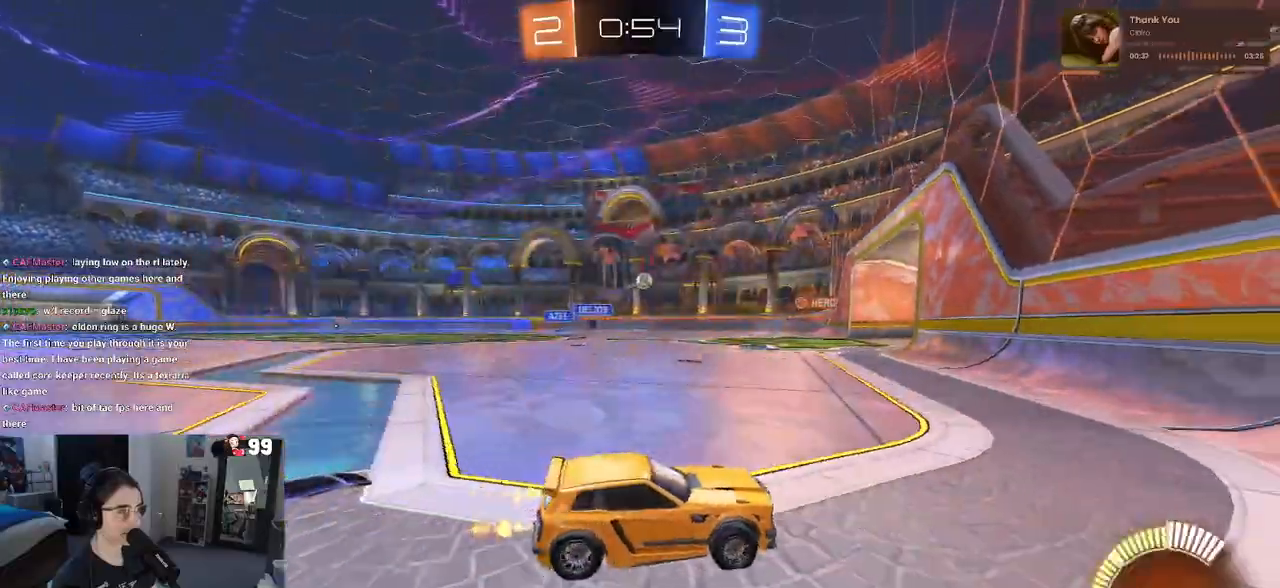
{"buttons": ["R2"], "left_stick": "left", "right_stick": "center", "events": [[17, "SQUARE", "down"], [150, "SQUARE", "up"]]}
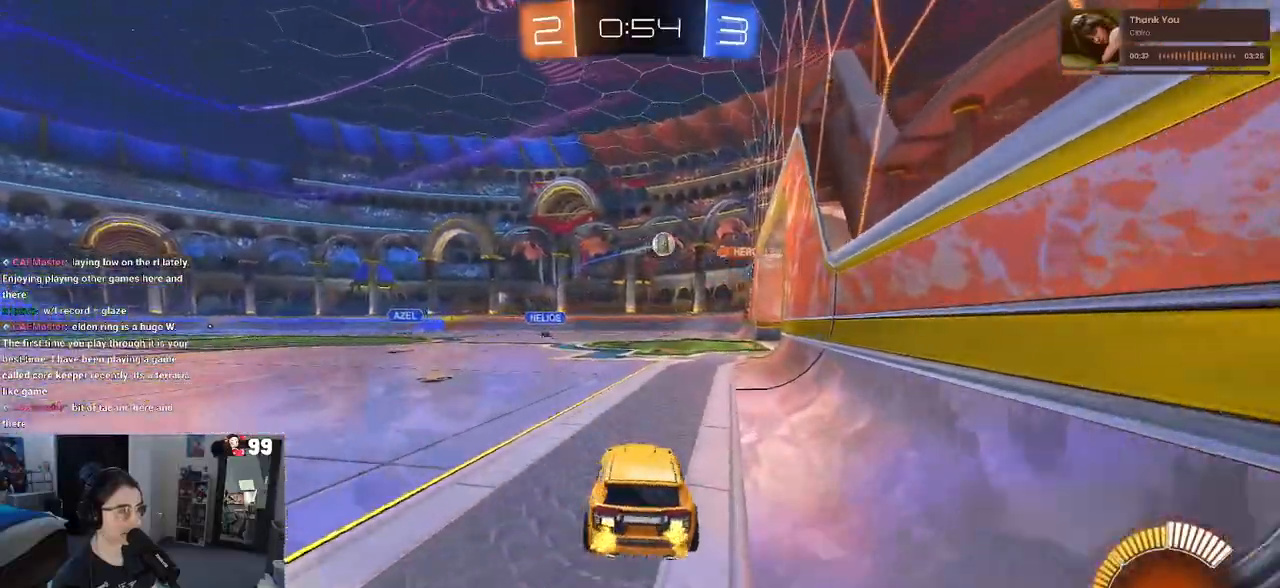
{"buttons": ["R2"], "left_stick": "left", "right_stick": "center", "events": []}
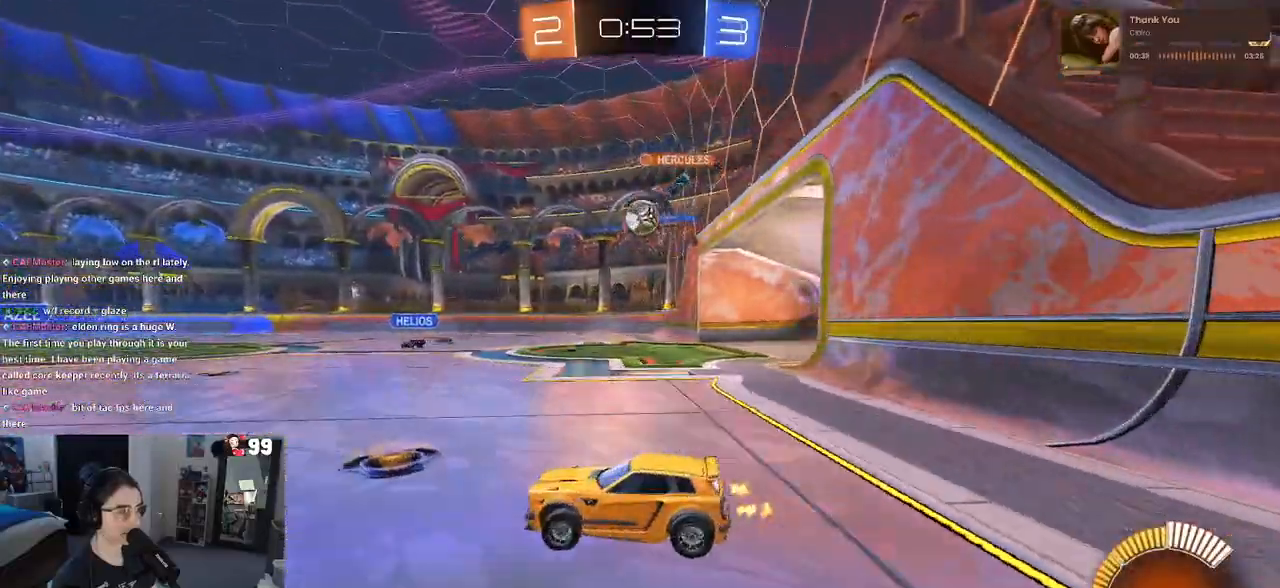
{"buttons": ["R2"], "left_stick": "right", "right_stick": "center", "events": [[100, "left_stick", "right"], [250, "R1", "down"], [417, "R1", "up"]]}
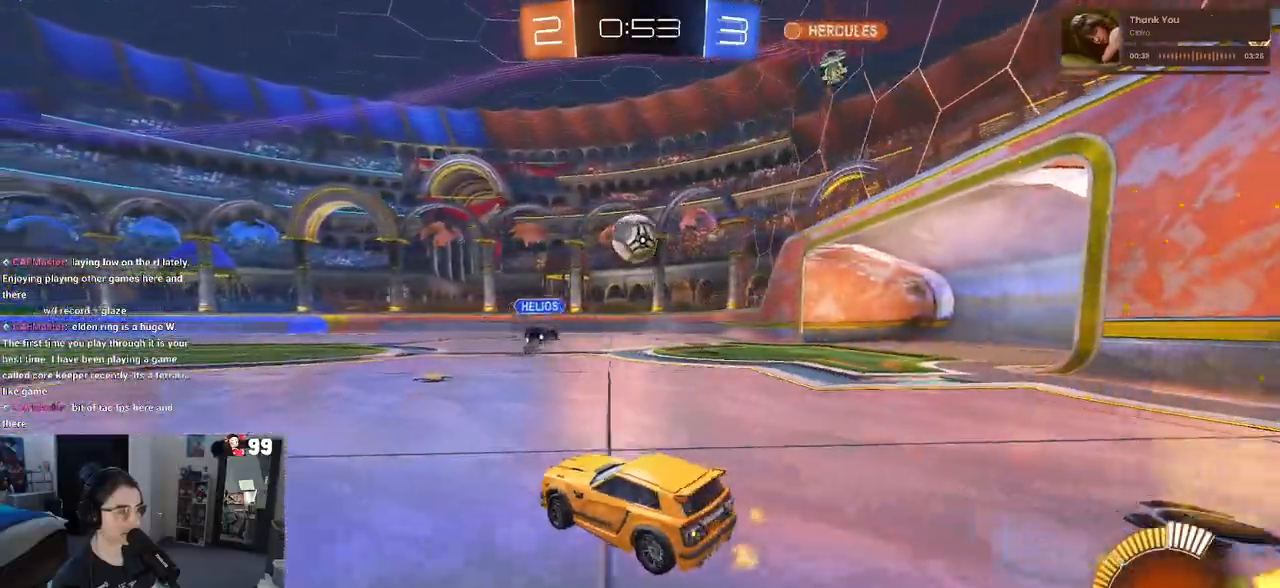
{"buttons": ["R2"], "left_stick": "up", "right_stick": "center", "events": [[500, "left_stick", "up"]]}
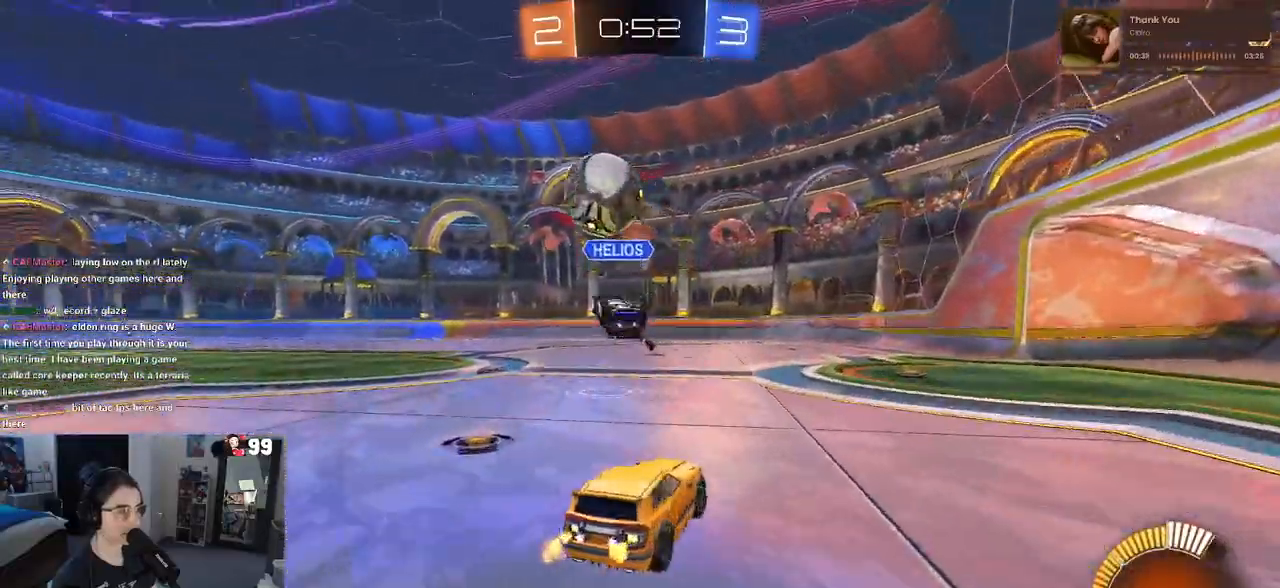
{"buttons": ["R2"], "left_stick": "center", "right_stick": "center", "events": [[17, "left_stick", "up-left"], [150, "SQUARE", "down"], [217, "left_stick", "left"], [233, "SQUARE", "up"], [250, "L2", "down"], [267, "R2", "up"], [383, "R2", "down"], [400, "left_stick", "center"], [417, "L2", "up"]]}
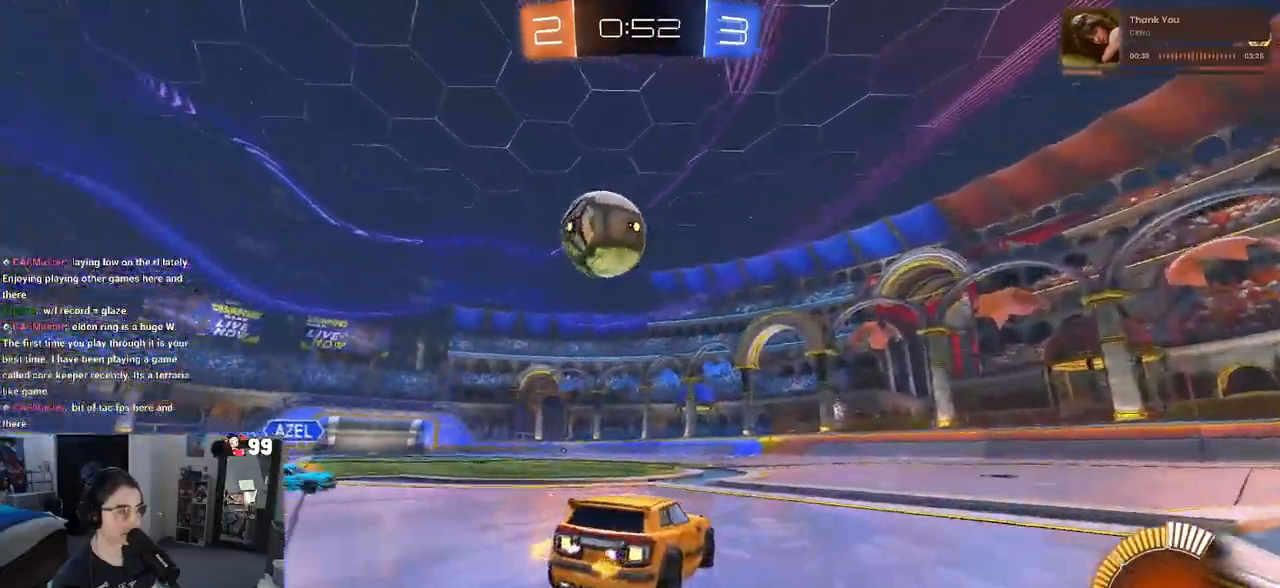
{"buttons": ["R2"], "left_stick": "center", "right_stick": "center", "events": [[83, "left_stick", "left"], [283, "left_stick", "down"], [333, "R2", "up"], [467, "left_stick", "center"], [500, "R2", "down"]]}
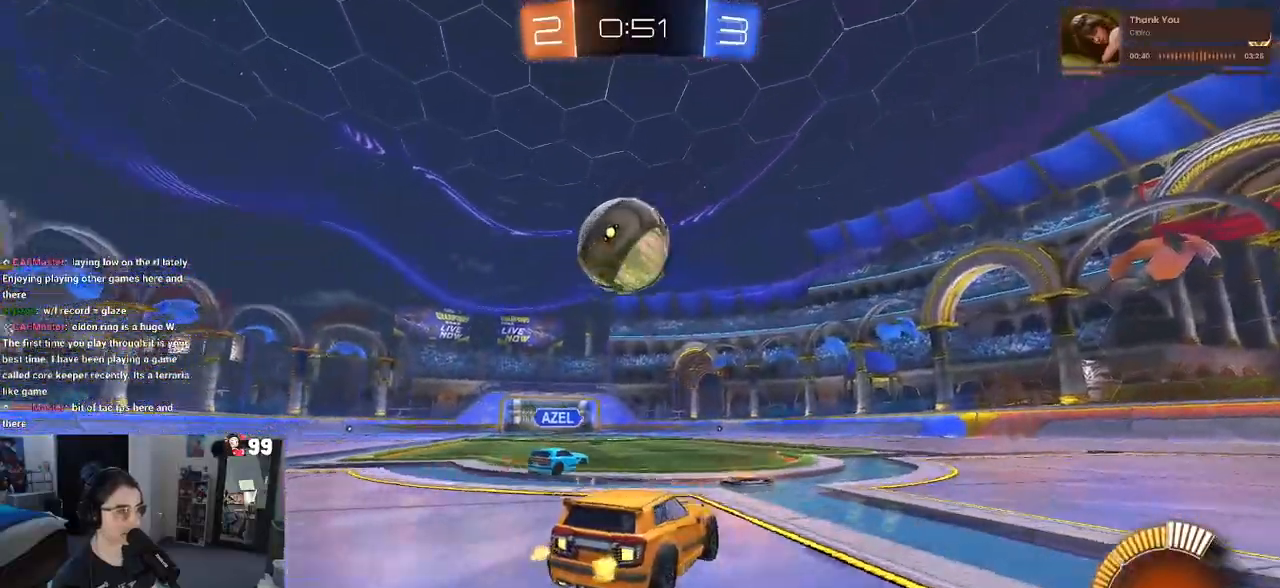
{"buttons": ["R2"], "left_stick": "center", "right_stick": "center", "events": [[50, "left_stick", "left"], [233, "left_stick", "center"], [367, "left_stick", "left"], [433, "left_stick", "center"]]}
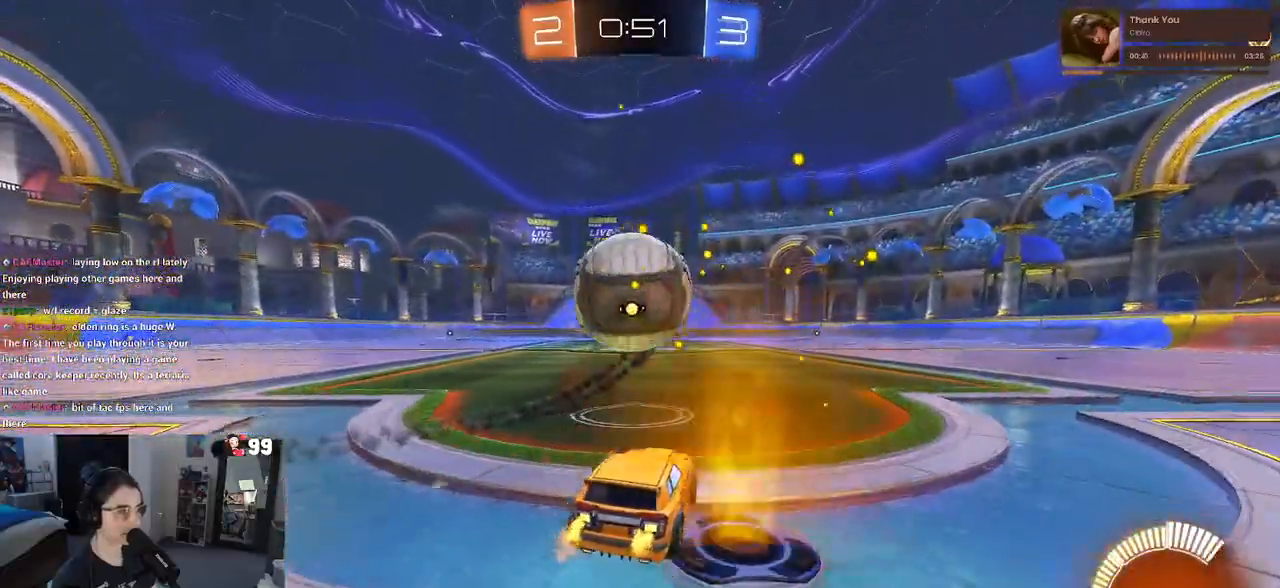
{"buttons": ["CROSS", "L1", "R1", "R2"], "left_stick": "down-left", "right_stick": "center", "events": [[50, "left_stick", "left"], [183, "R1", "down"], [183, "left_stick", "right"], [200, "CROSS", "down"], [250, "left_stick", "down"], [350, "CROSS", "up"], [350, "left_stick", "center"], [383, "CROSS", "down"], [467, "L1", "down"], [467, "left_stick", "down-left"]]}
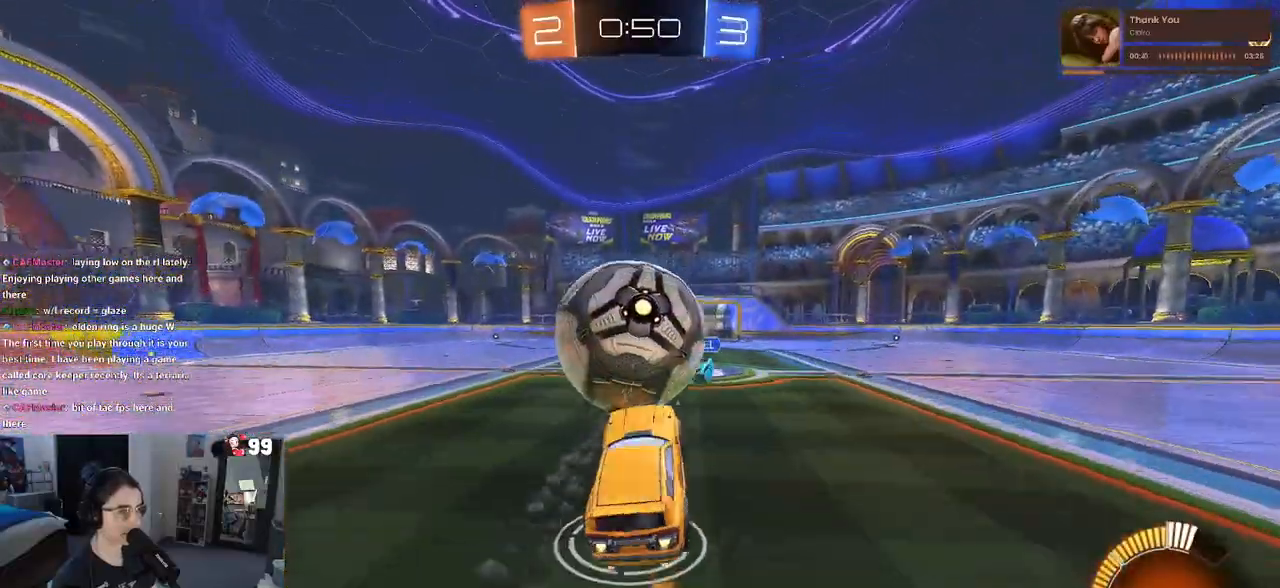
{"buttons": ["R1", "R2"], "left_stick": "center", "right_stick": "center", "events": [[17, "CROSS", "up"], [17, "R1", "up"], [17, "left_stick", "left"], [183, "R2", "up"], [333, "R1", "down"], [350, "R2", "down"], [350, "left_stick", "center"], [417, "left_stick", "right"], [450, "L1", "up"], [467, "left_stick", "center"]]}
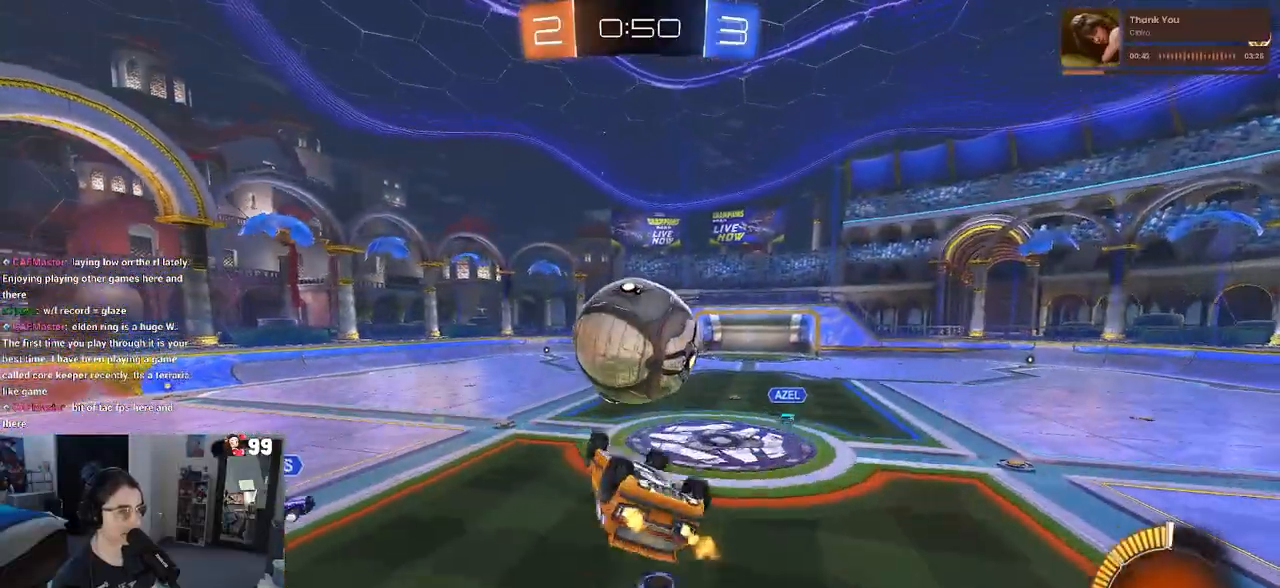
{"buttons": [], "left_stick": "up-right", "right_stick": "center", "events": [[133, "left_stick", "up-right"], [283, "left_stick", "center"], [417, "R1", "up"], [433, "left_stick", "right"], [500, "R2", "up"], [500, "left_stick", "up-right"]]}
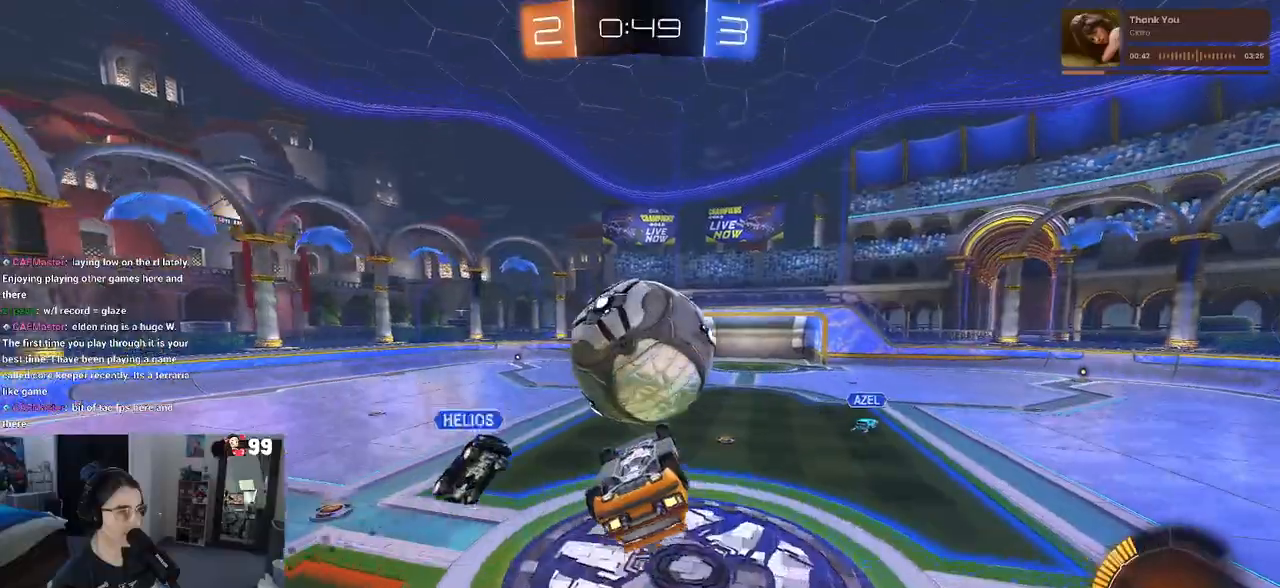
{"buttons": ["L1", "R2"], "left_stick": "up-right", "right_stick": "center", "events": [[17, "L1", "down"], [17, "R2", "down"], [67, "R1", "down"], [233, "R1", "up"], [233, "left_stick", "center"], [300, "left_stick", "right"], [417, "left_stick", "up-right"]]}
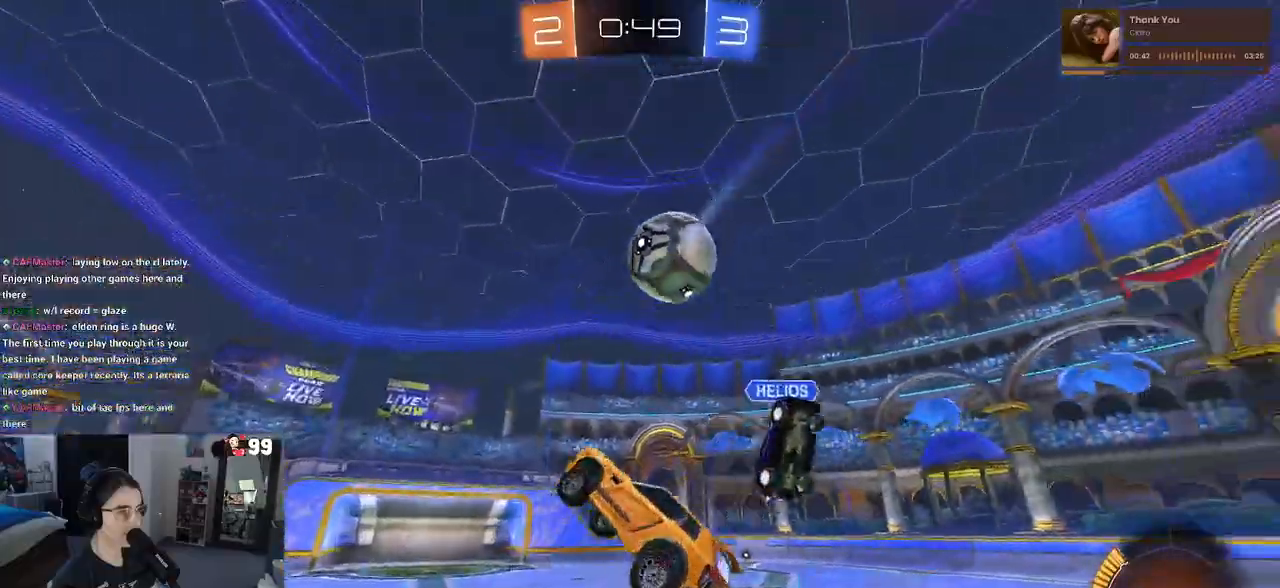
{"buttons": ["R2"], "left_stick": "right", "right_stick": "center", "events": [[17, "left_stick", "up"], [33, "L1", "up"], [133, "left_stick", "center"], [183, "left_stick", "up-right"], [350, "SQUARE", "down"], [350, "left_stick", "right"], [433, "SQUARE", "up"]]}
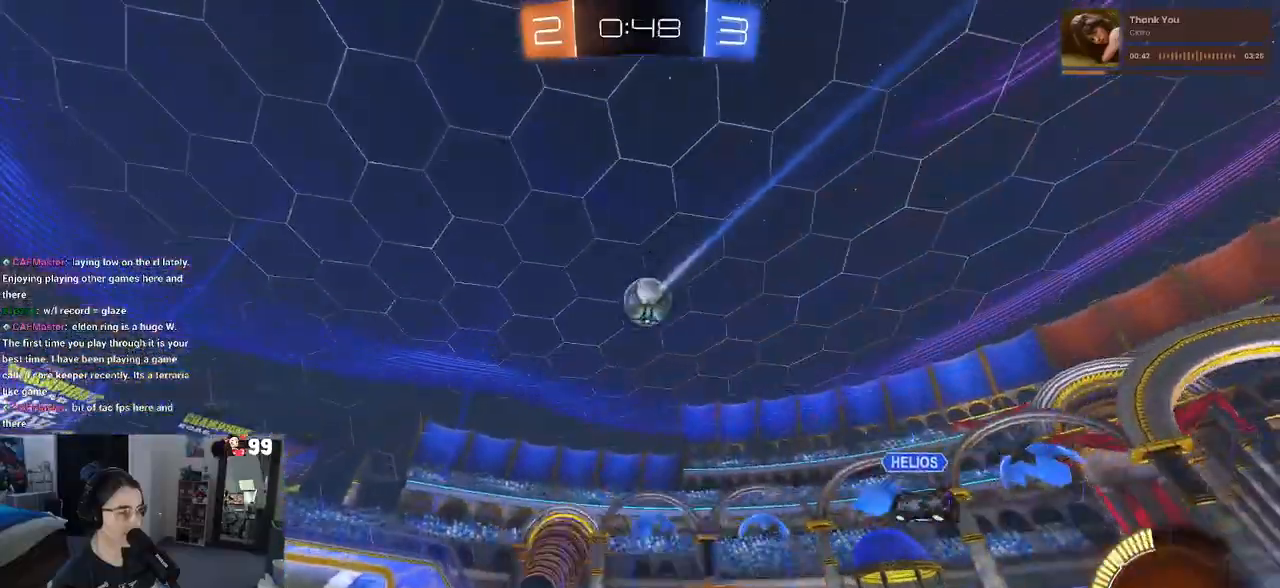
{"buttons": ["R2"], "left_stick": "right", "right_stick": "center", "events": [[200, "SQUARE", "down"], [317, "SQUARE", "up"]]}
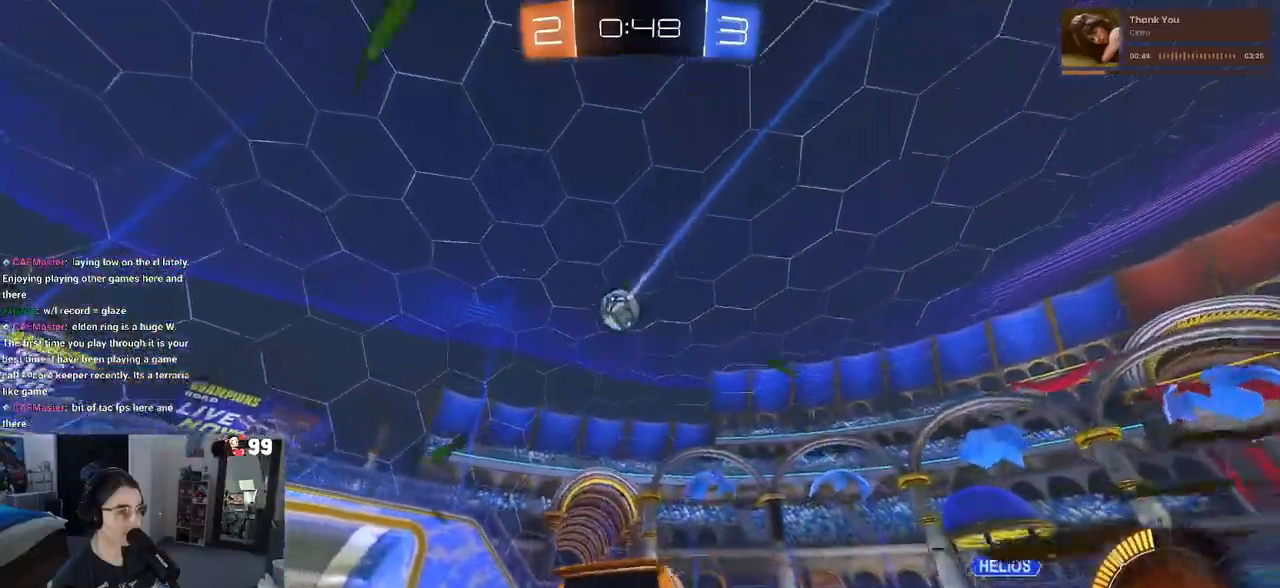
{"buttons": ["SQUARE", "R2"], "left_stick": "left", "right_stick": "center", "events": [[417, "left_stick", "center"], [433, "SQUARE", "down"], [467, "left_stick", "left"]]}
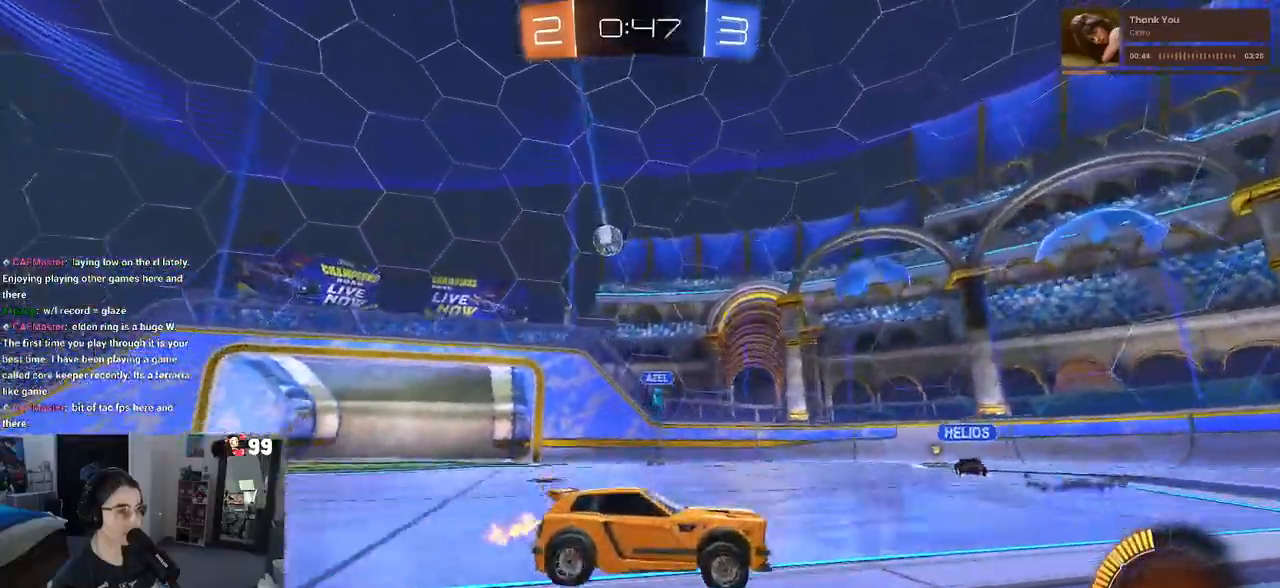
{"buttons": ["R2"], "left_stick": "left", "right_stick": "center", "events": [[83, "SQUARE", "up"], [200, "R2", "up"], [217, "L2", "down"], [317, "R2", "down"], [367, "L2", "up"]]}
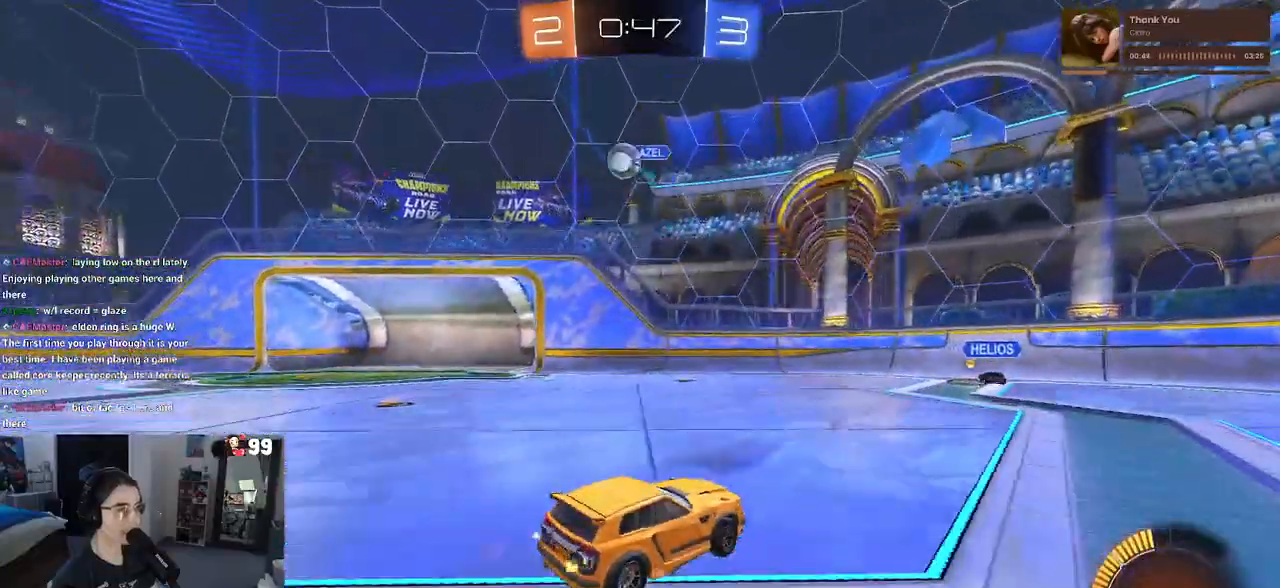
{"buttons": ["R2"], "left_stick": "right", "right_stick": "center", "events": [[33, "left_stick", "center"], [100, "R2", "up"], [117, "L2", "down"], [283, "R2", "down"], [350, "L2", "up"], [417, "left_stick", "right"]]}
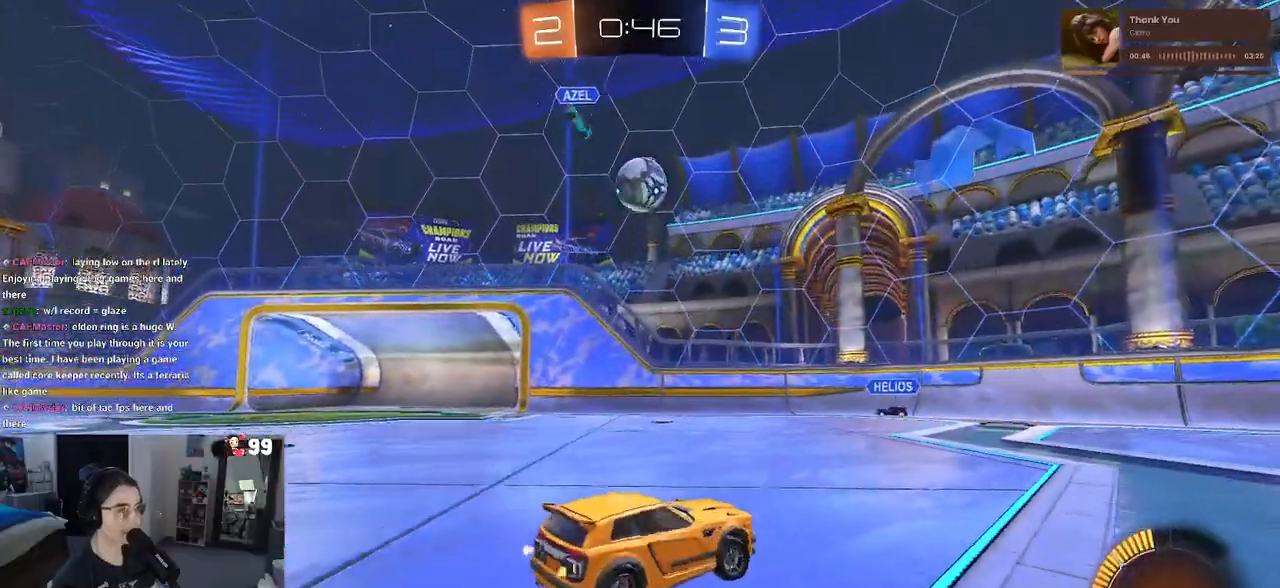
{"buttons": ["R2"], "left_stick": "center", "right_stick": "center", "events": [[67, "R2", "up"], [67, "left_stick", "center"], [183, "L2", "down"], [200, "left_stick", "right"], [233, "R2", "down"], [333, "L2", "up"], [350, "left_stick", "center"], [417, "left_stick", "left"], [500, "left_stick", "center"]]}
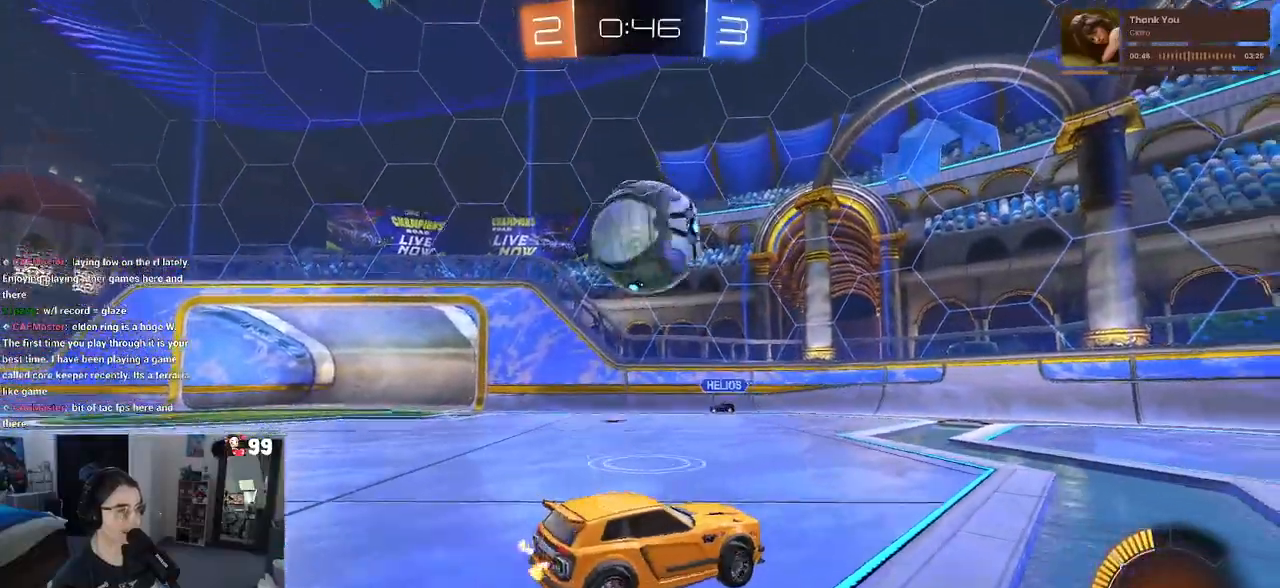
{"buttons": ["R2"], "left_stick": "center", "right_stick": "center", "events": [[33, "left_stick", "left"], [200, "TRIANGLE", "down"], [300, "TRIANGLE", "up"], [450, "R1", "down"], [467, "left_stick", "center"], [483, "R1", "up"]]}
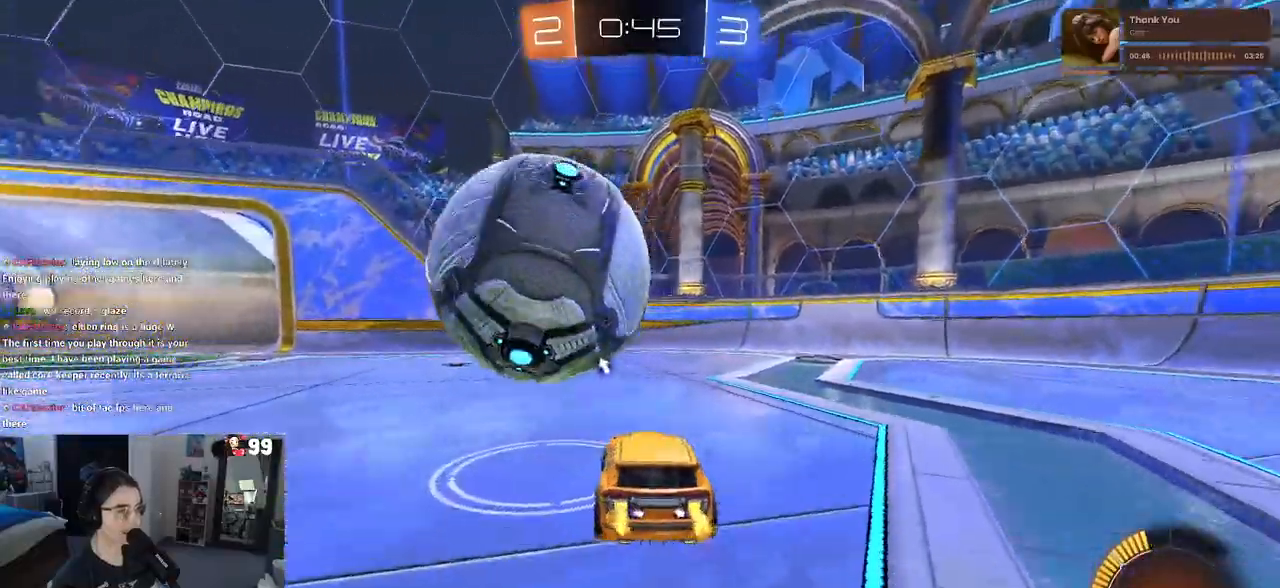
{"buttons": ["R2"], "left_stick": "left", "right_stick": "center", "events": [[33, "R2", "up"], [133, "left_stick", "left"], [267, "R2", "down"]]}
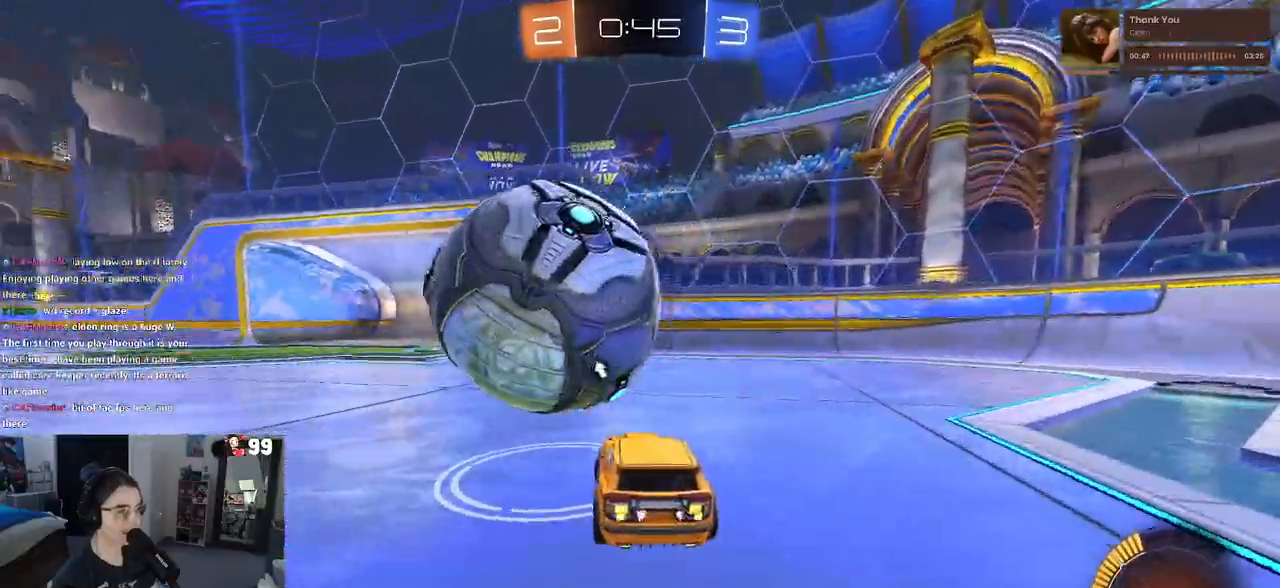
{"buttons": [], "left_stick": "left", "right_stick": "center", "events": [[250, "left_stick", "center"], [383, "left_stick", "left"], [433, "R2", "up"]]}
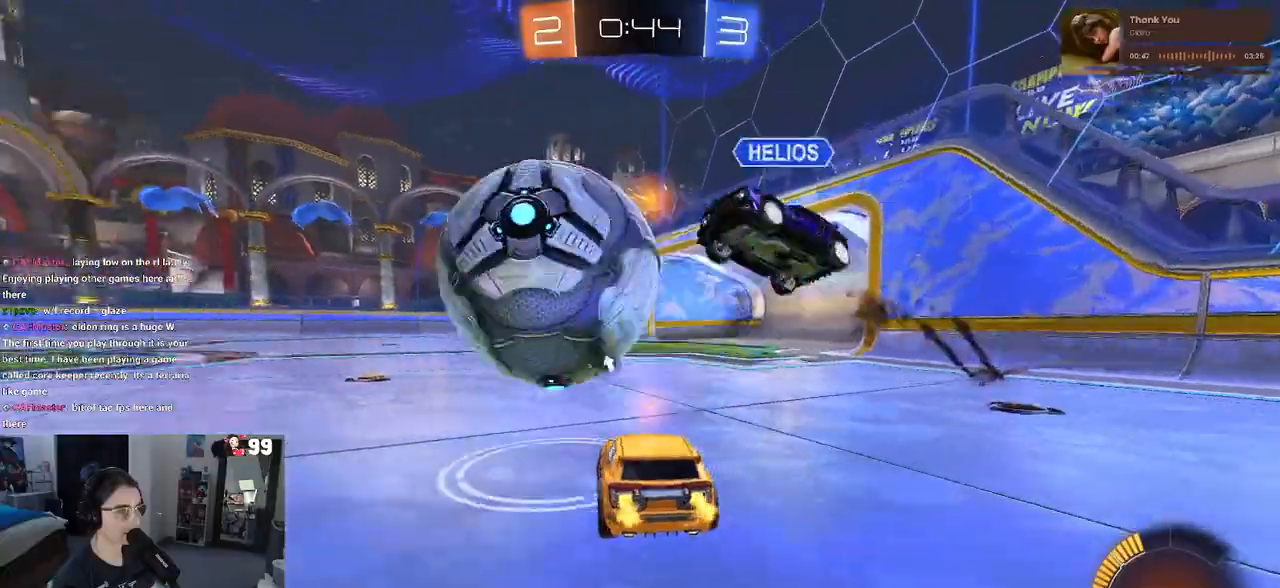
{"buttons": ["R2"], "left_stick": "center", "right_stick": "center", "events": [[67, "left_stick", "center"], [117, "R2", "down"], [150, "left_stick", "left"], [267, "TRIANGLE", "down"], [367, "TRIANGLE", "up"], [450, "left_stick", "center"]]}
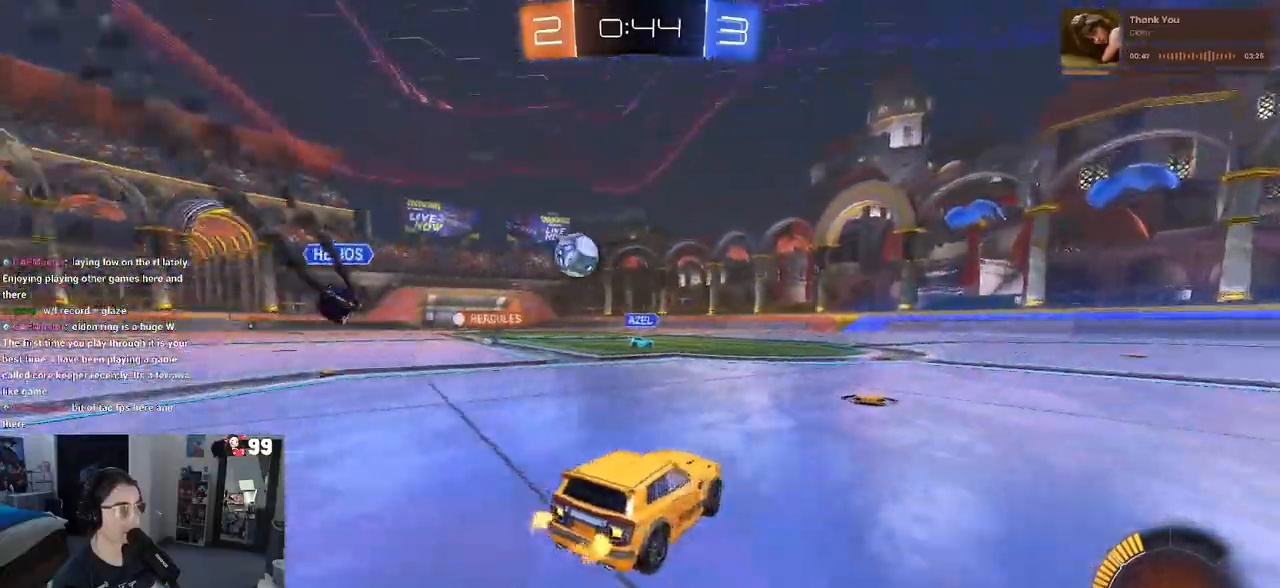
{"buttons": ["R1", "R2"], "left_stick": "left", "right_stick": "center", "events": [[17, "R1", "down"], [200, "left_stick", "left"]]}
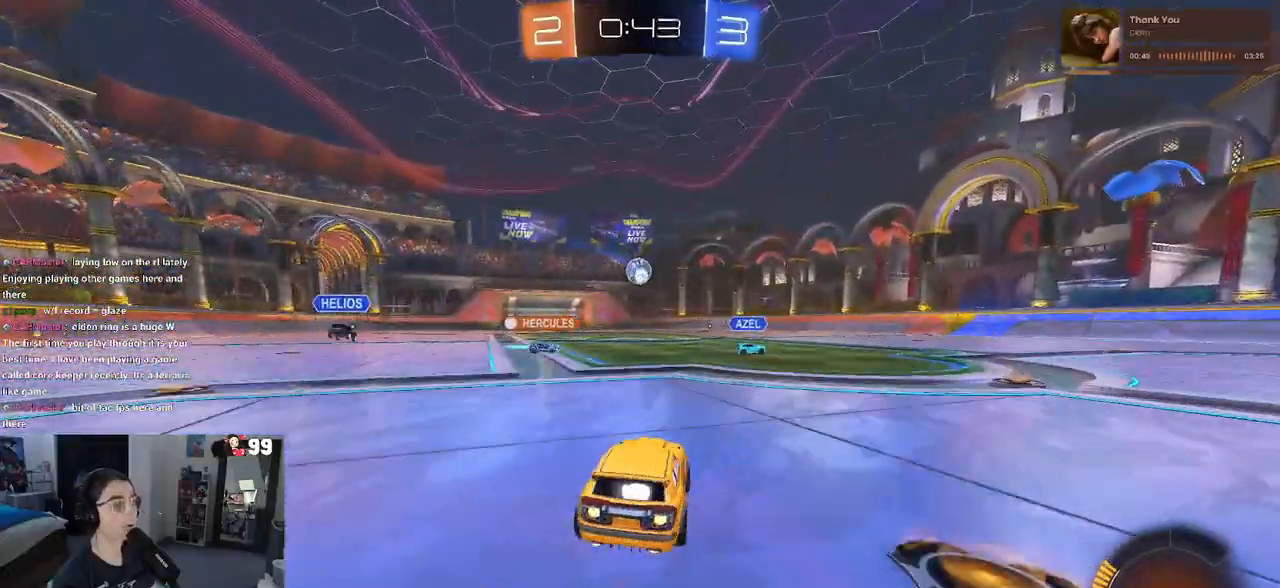
{"buttons": ["R1", "R2"], "left_stick": "left", "right_stick": "center", "events": []}
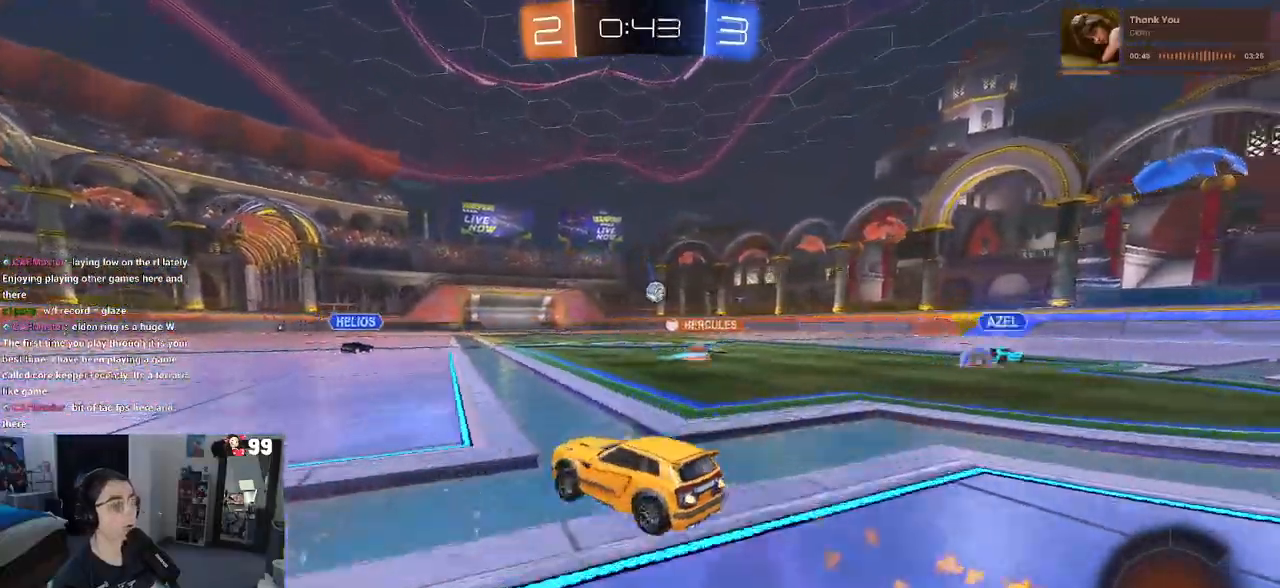
{"buttons": ["R1", "R2"], "left_stick": "center", "right_stick": "center", "events": [[100, "left_stick", "center"], [267, "TRIANGLE", "down"], [267, "left_stick", "left"], [383, "TRIANGLE", "up"], [383, "left_stick", "center"]]}
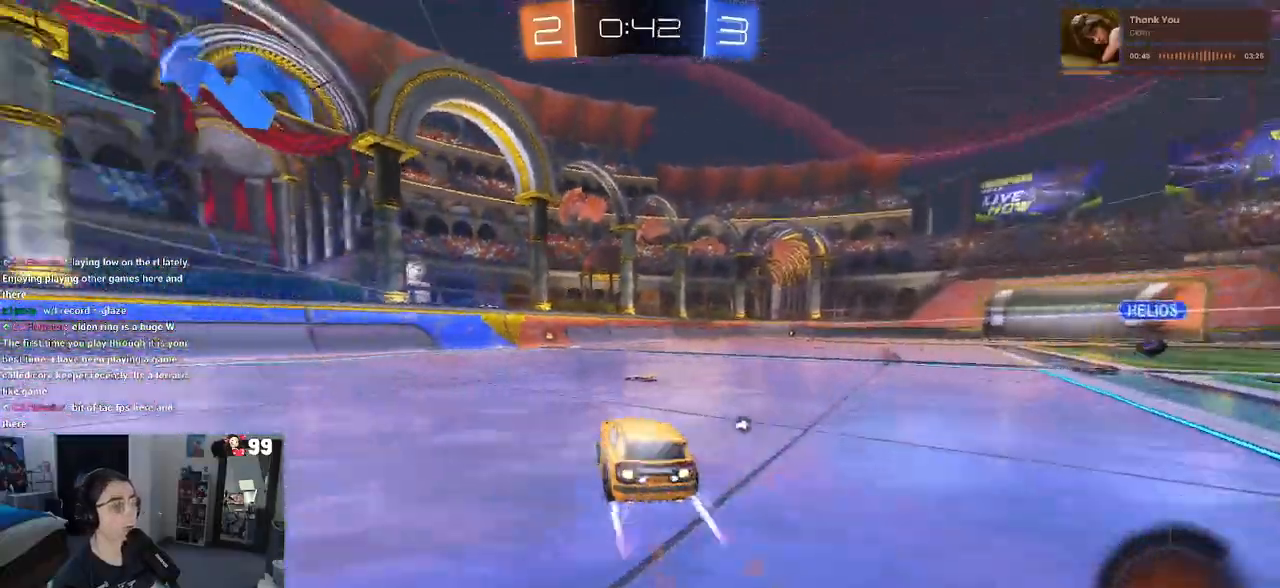
{"buttons": ["R2"], "left_stick": "center", "right_stick": "center", "events": [[150, "left_stick", "left"], [217, "TRIANGLE", "down"], [317, "left_stick", "center"], [367, "TRIANGLE", "up"], [400, "R1", "up"]]}
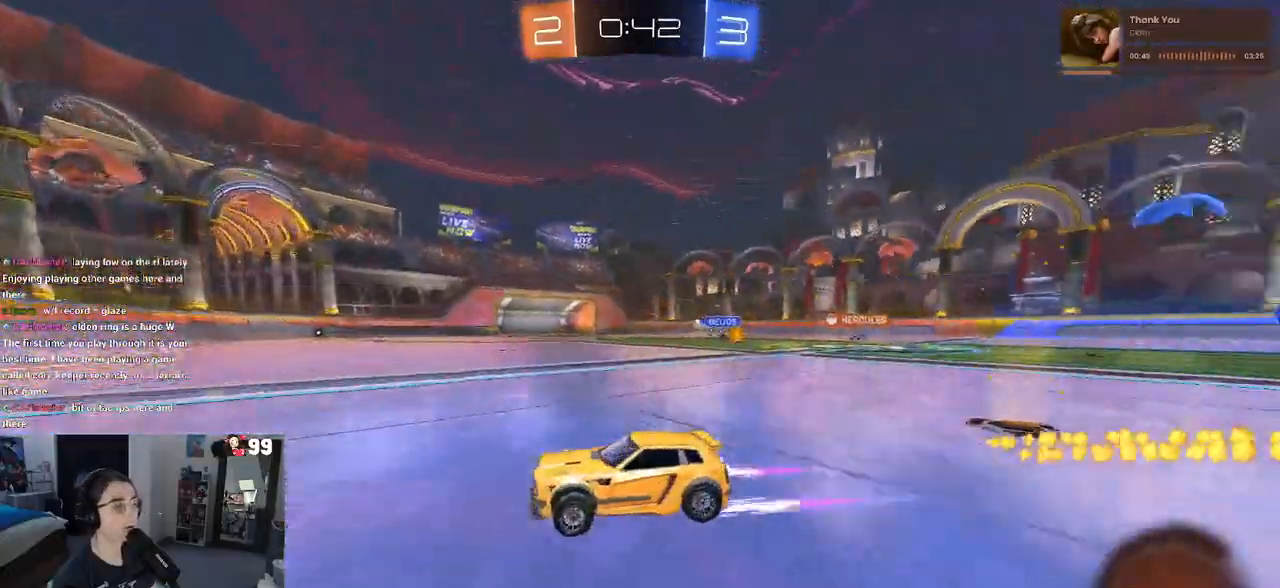
{"buttons": ["R1", "R2"], "left_stick": "right", "right_stick": "center", "events": [[200, "SQUARE", "down"], [200, "left_stick", "right"], [300, "SQUARE", "up"], [417, "R1", "down"]]}
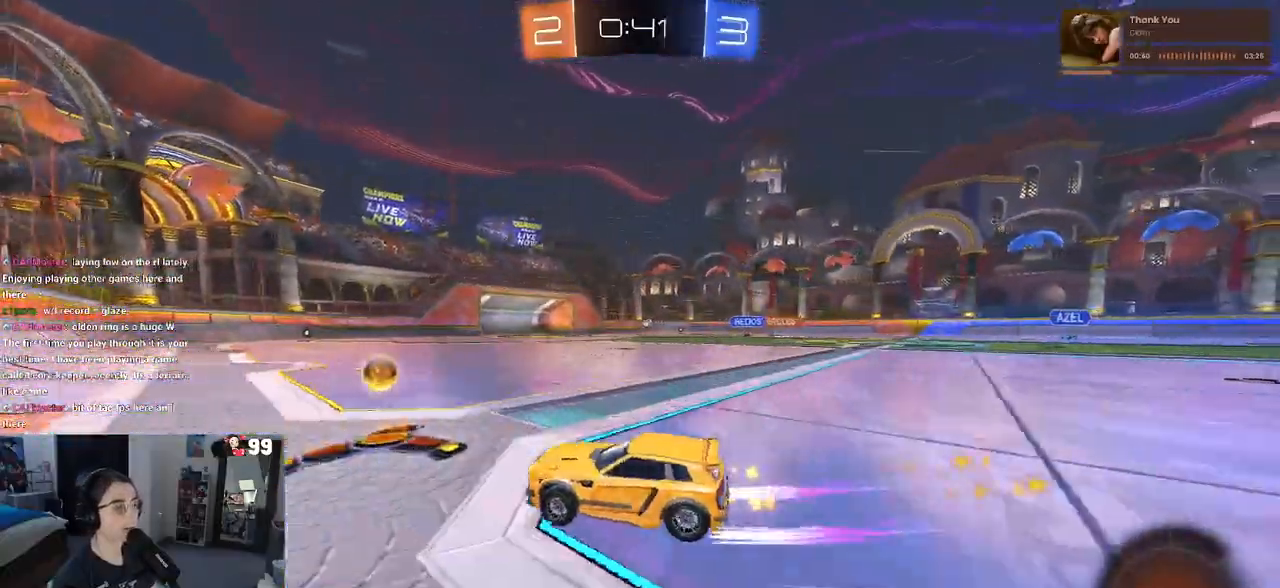
{"buttons": ["R2"], "left_stick": "right", "right_stick": "center", "events": [[450, "R1", "up"]]}